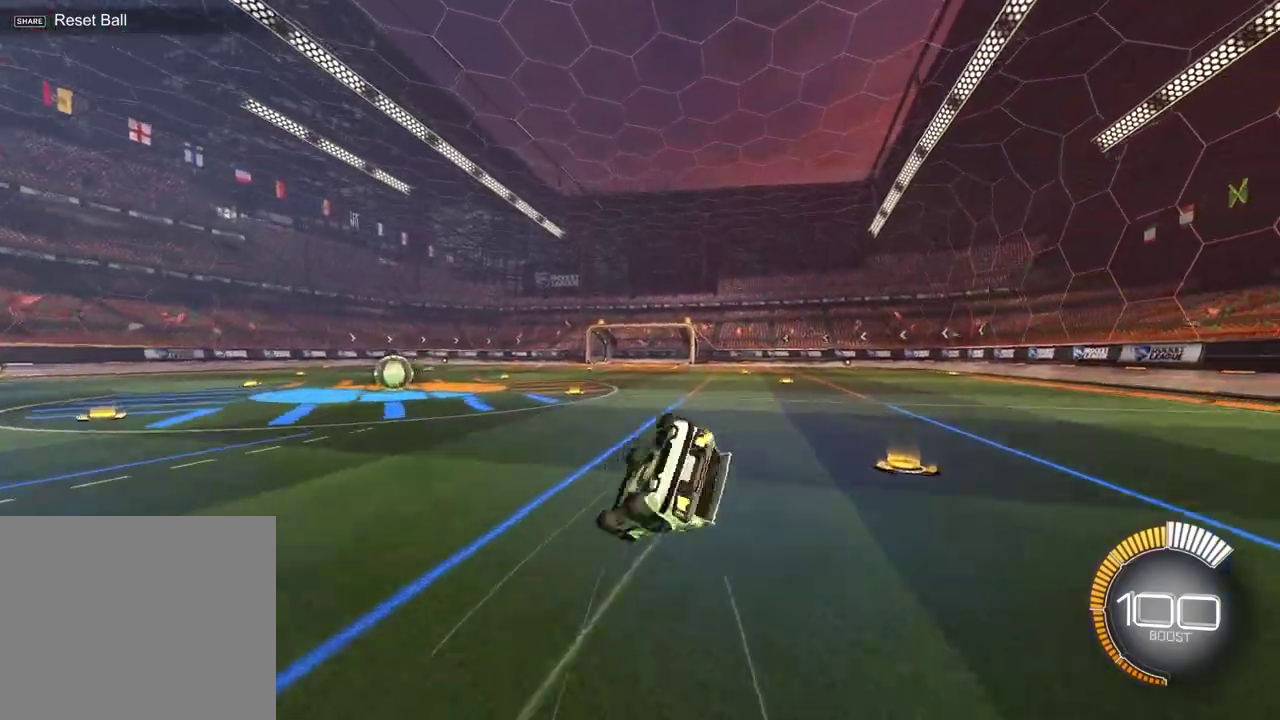
Gameplay with a controller (PlayStation layout); each line is a JSON object with the inputs held at the frame after it (dt_ms = milliseconds from this image to that frame). "events" lists button and stick changes between this image and that frame as [ms after this image, input, new state], when the widget could be followed in between. Not read: R1.
{"dt_ms": 300, "buttons": ["SQUARE", "R2"], "left_stick": "down-right", "right_stick": "center"}
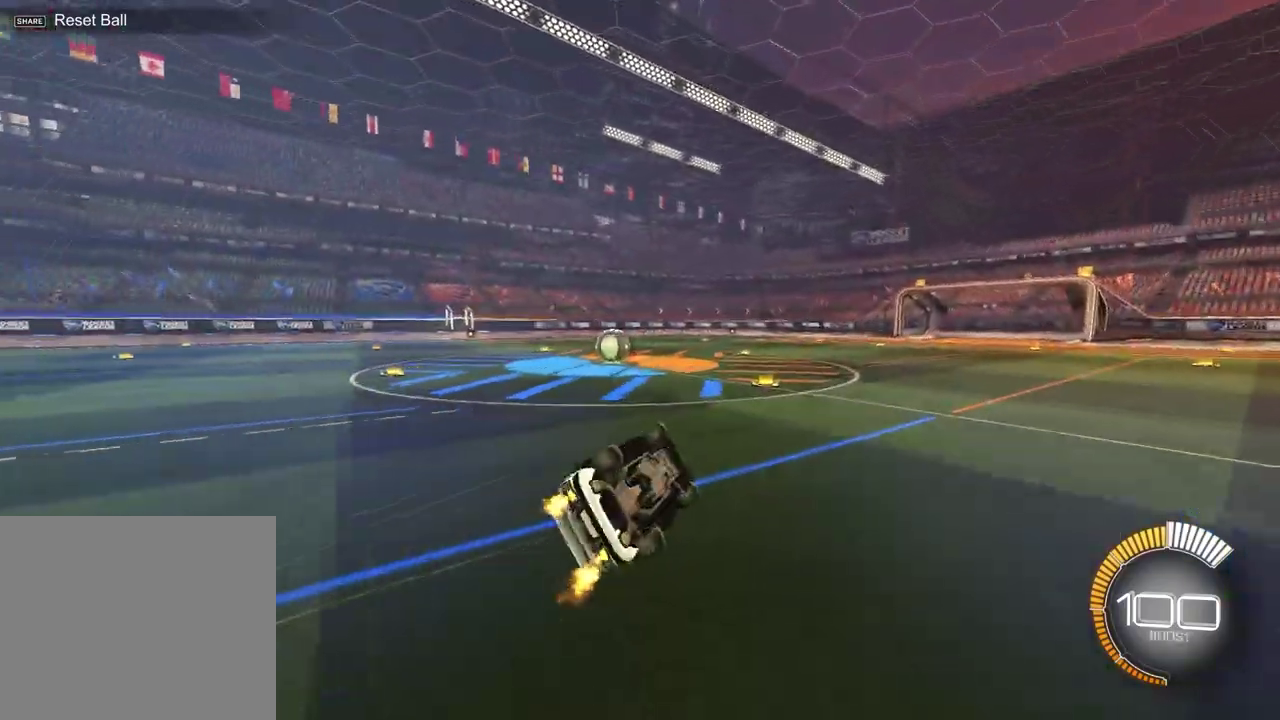
{"dt_ms": 600, "buttons": ["R2"], "left_stick": "up-right", "right_stick": "center", "events": [[183, "left_stick", "up-right"], [267, "SQUARE", "up"], [467, "TRIANGLE", "down"], [583, "TRIANGLE", "up"]]}
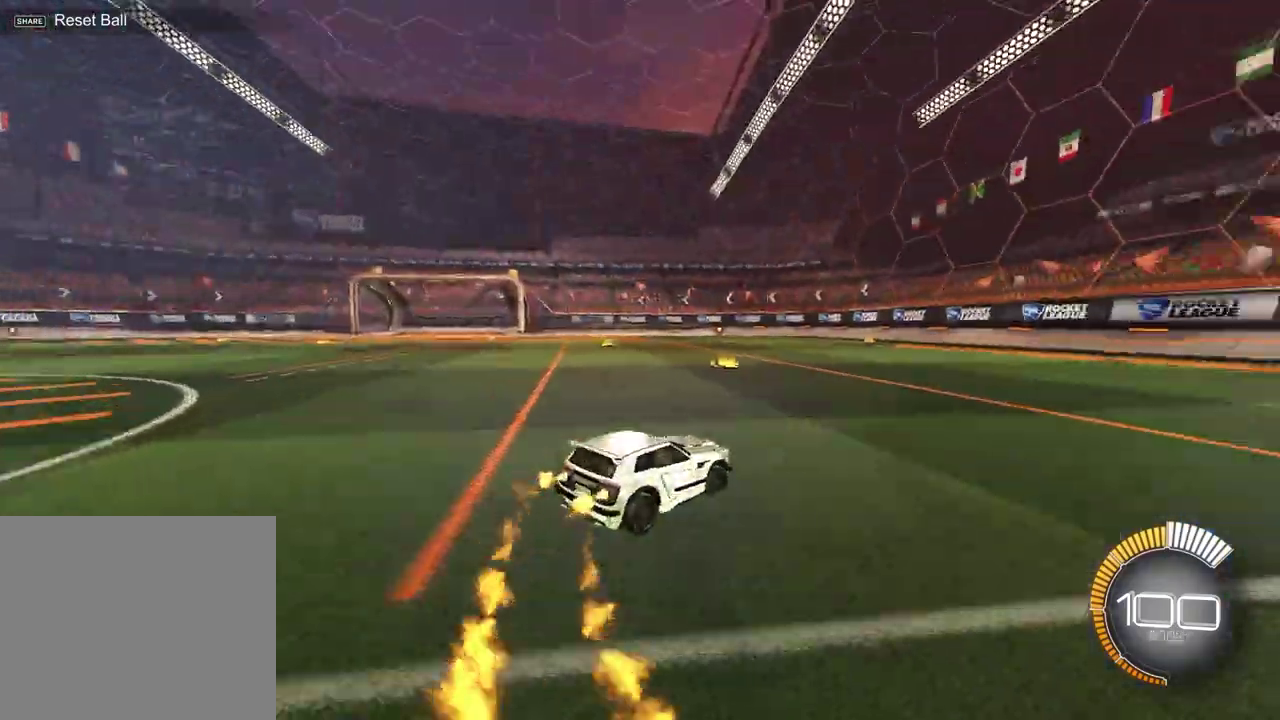
{"dt_ms": 400, "buttons": ["R2"], "left_stick": "left", "right_stick": "center", "events": [[167, "left_stick", "center"], [317, "left_stick", "left"]]}
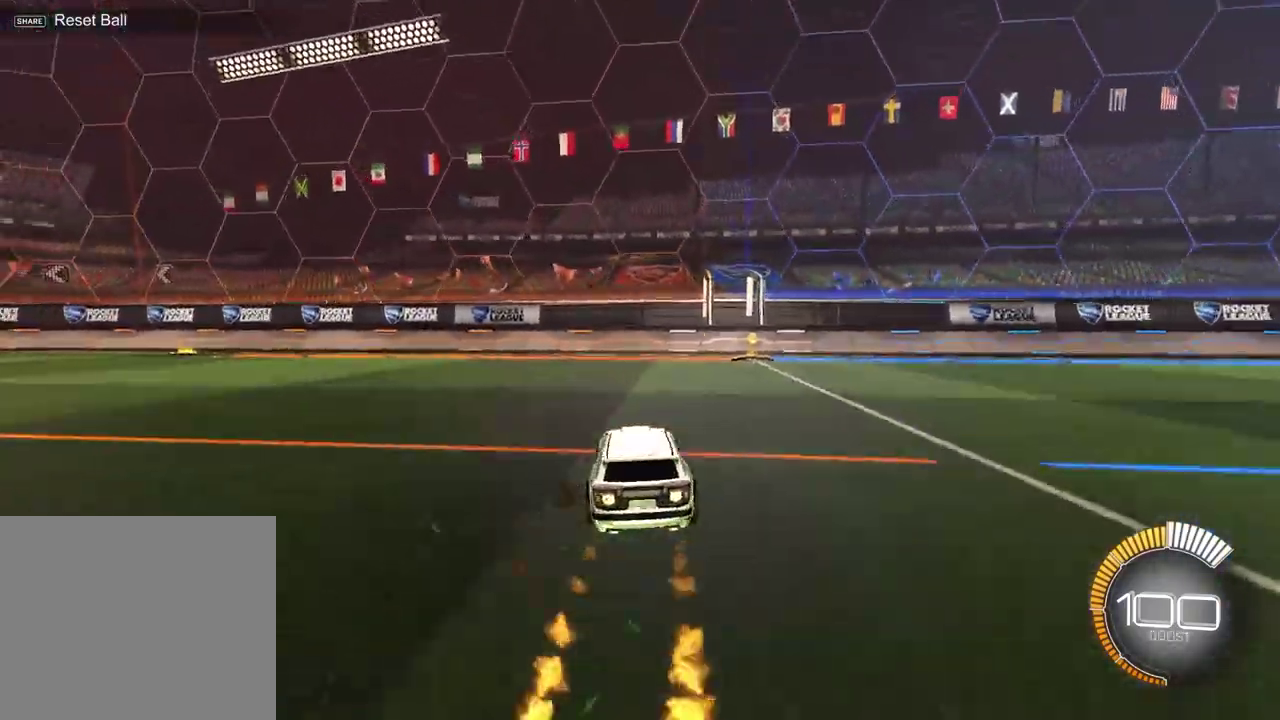
{"dt_ms": 600, "buttons": ["TRIANGLE", "R2"], "left_stick": "center", "right_stick": "center", "events": [[50, "left_stick", "center"], [417, "left_stick", "up-right"], [500, "left_stick", "center"], [550, "TRIANGLE", "down"]]}
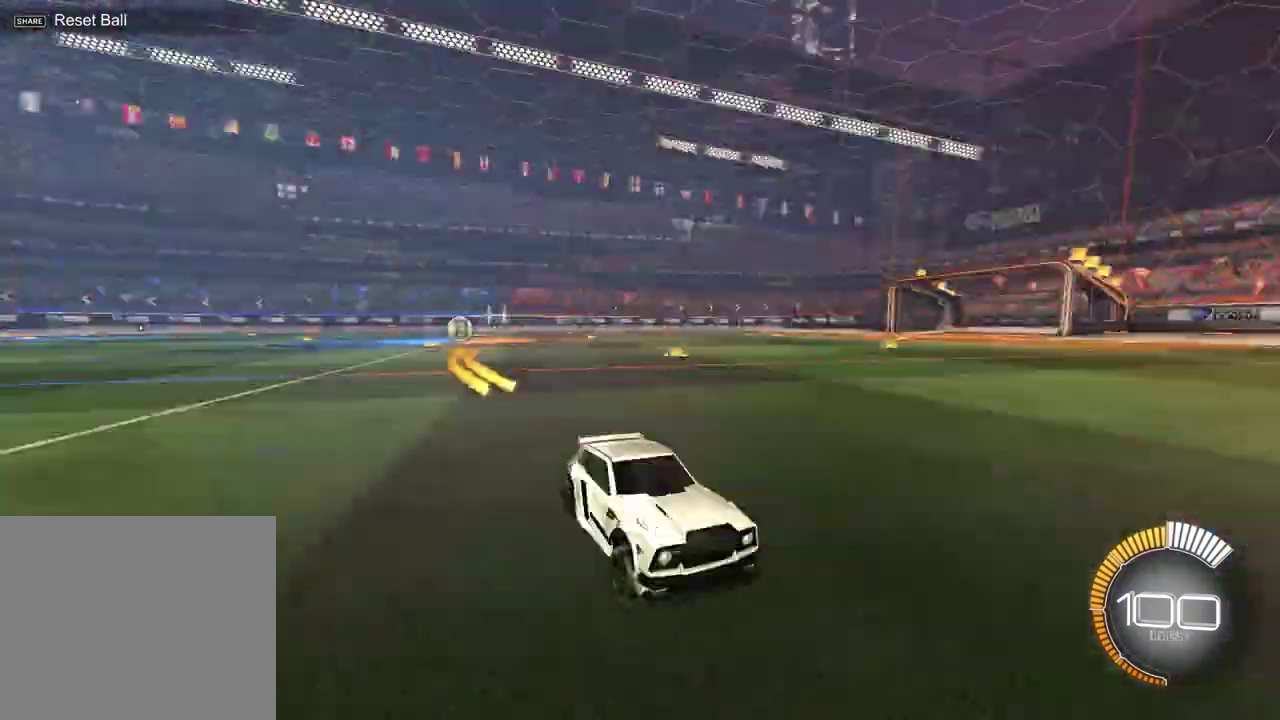
{"dt_ms": 400, "buttons": ["R2"], "left_stick": "left", "right_stick": "center", "events": [[67, "TRIANGLE", "up"], [383, "left_stick", "left"]]}
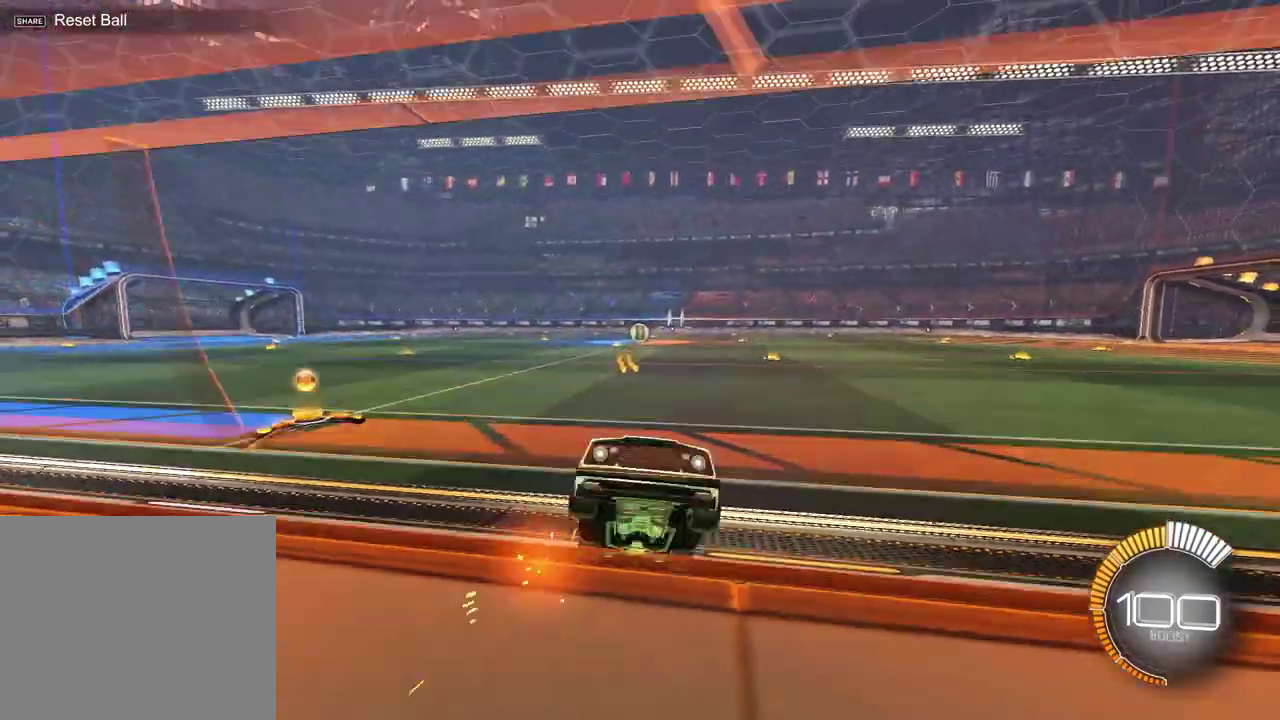
{"dt_ms": 500, "buttons": ["TRIANGLE", "L1", "R2"], "left_stick": "down-left", "right_stick": "center", "events": [[100, "left_stick", "center"], [233, "CROSS", "down"], [317, "L1", "down"], [317, "left_stick", "down"], [367, "CROSS", "up"], [383, "left_stick", "down-left"], [467, "TRIANGLE", "down"]]}
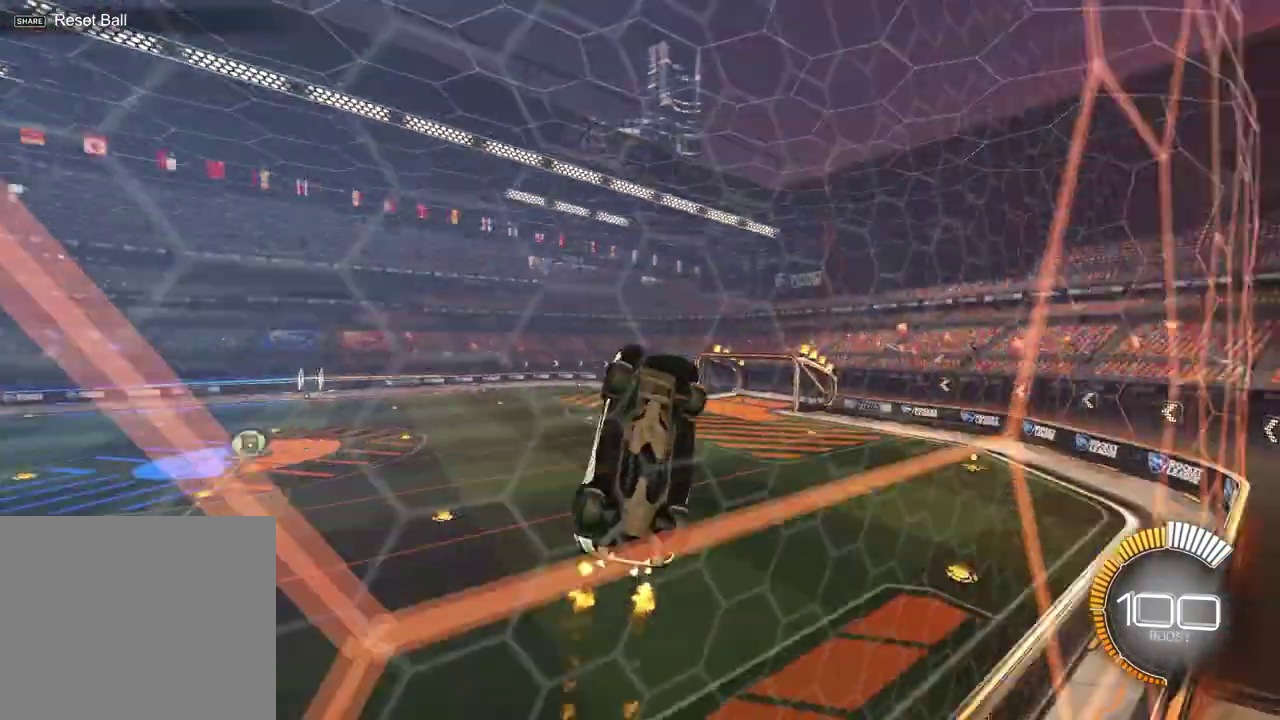
{"dt_ms": 500, "buttons": ["R2"], "left_stick": "center", "right_stick": "center", "events": [[33, "L1", "up"], [83, "TRIANGLE", "up"], [83, "left_stick", "down"], [133, "left_stick", "center"]]}
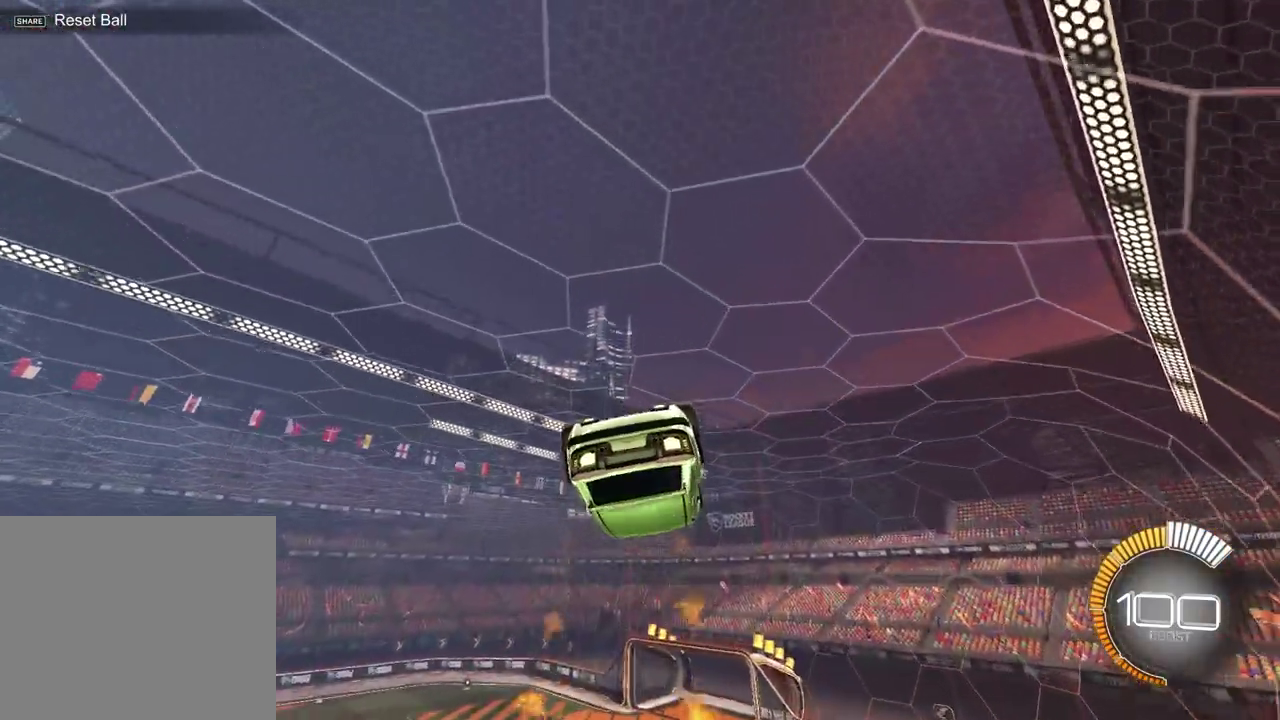
{"dt_ms": 400, "buttons": [], "left_stick": "center", "right_stick": "center", "events": [[200, "R2", "up"]]}
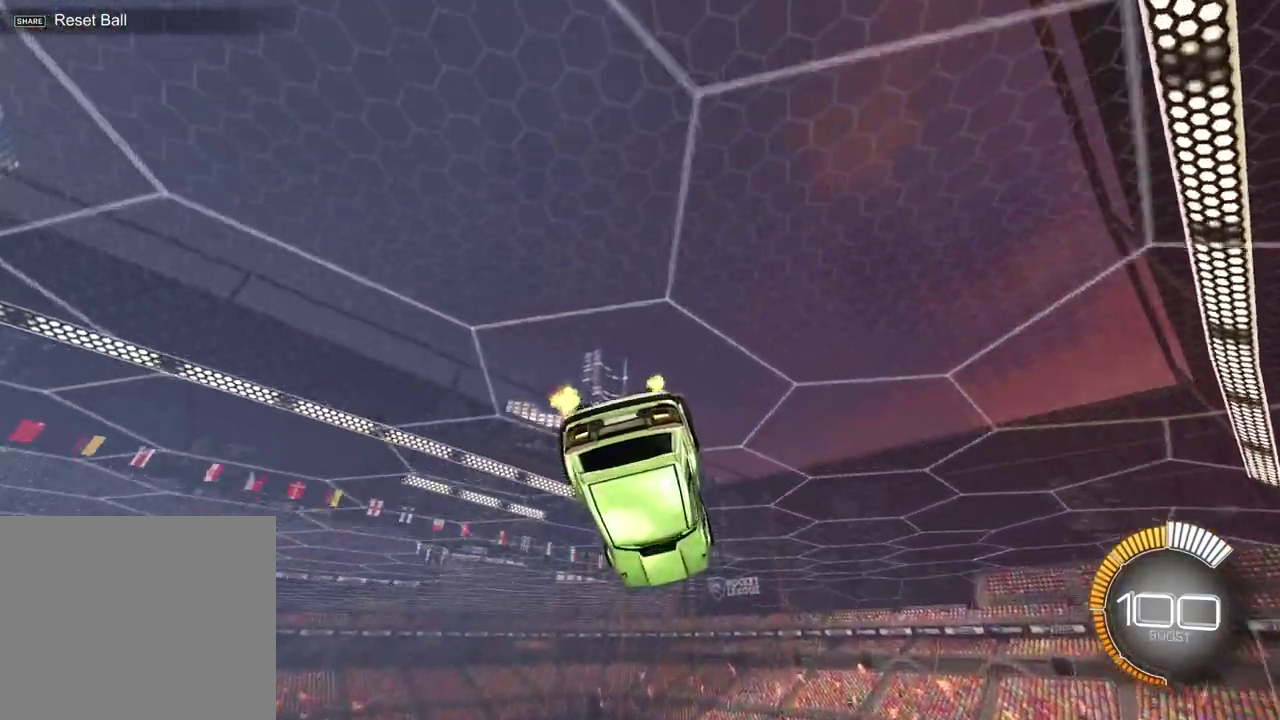
{"dt_ms": 600, "buttons": [], "left_stick": "center", "right_stick": "center", "events": [[267, "L1", "down"], [600, "L1", "up"]]}
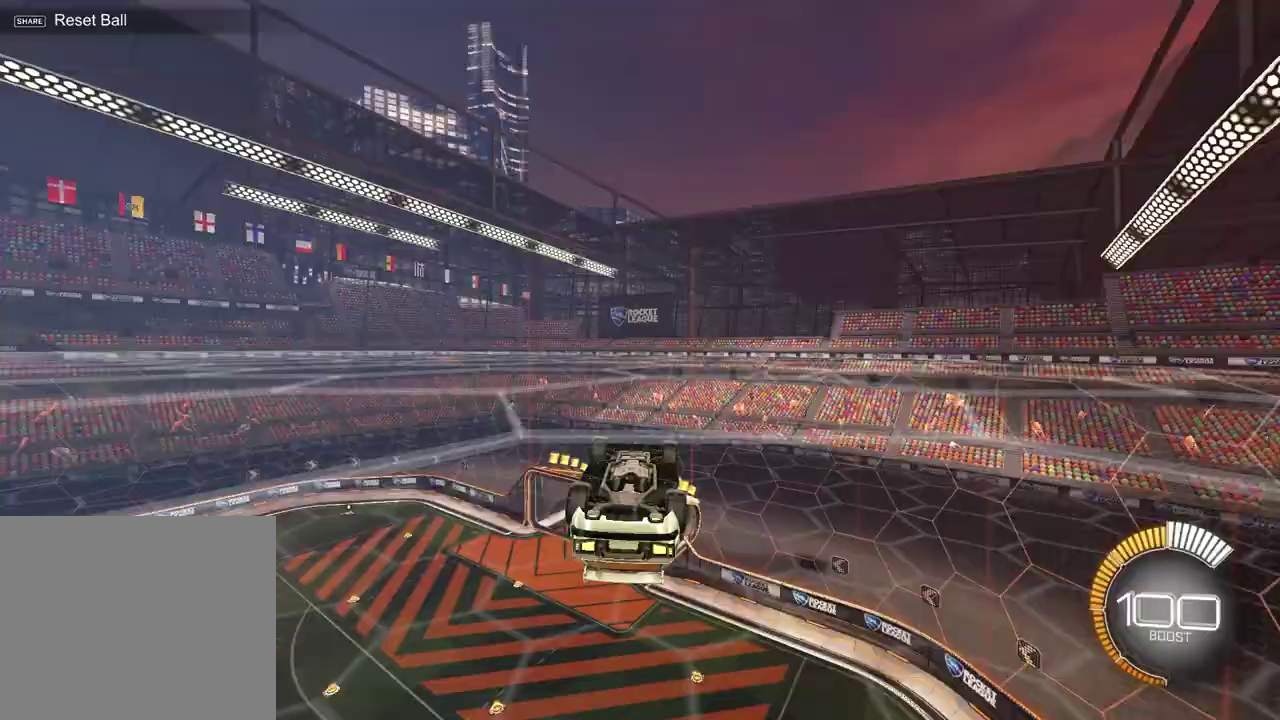
{"dt_ms": 300, "buttons": [], "left_stick": "center", "right_stick": "center", "events": []}
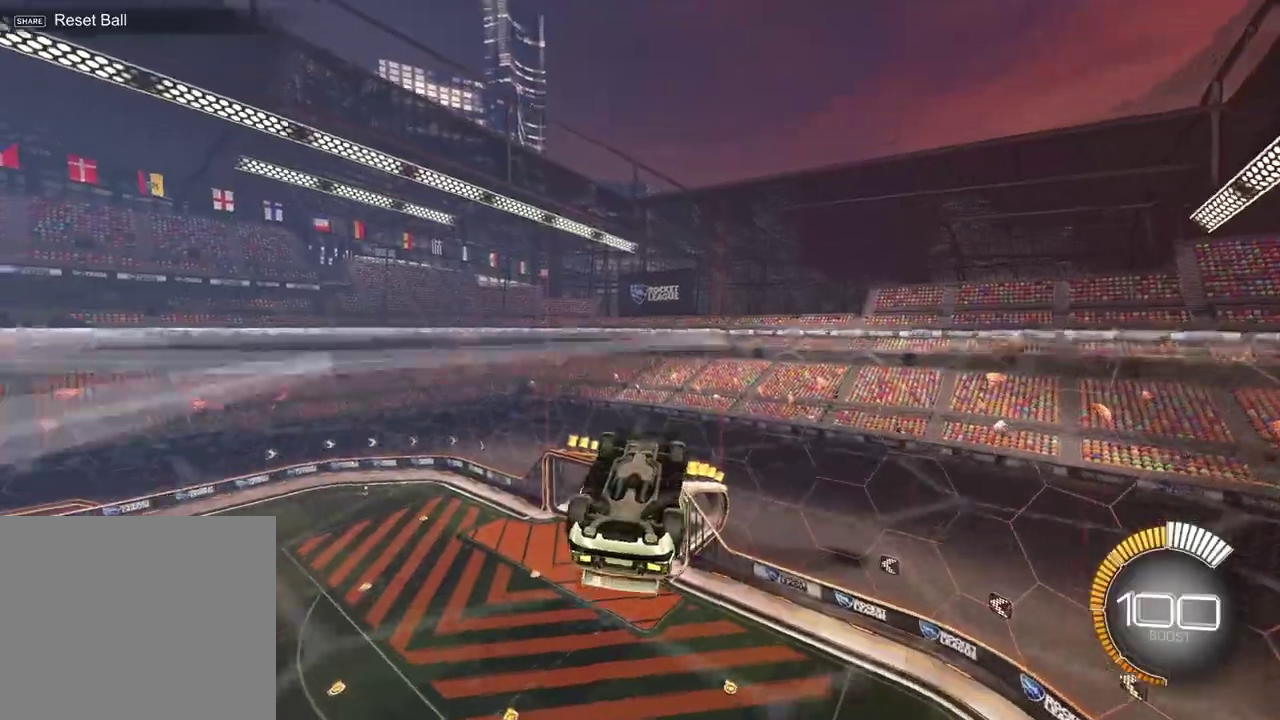
{"dt_ms": 700, "buttons": [], "left_stick": "center", "right_stick": "center", "events": [[267, "left_stick", "down-right"], [383, "left_stick", "center"]]}
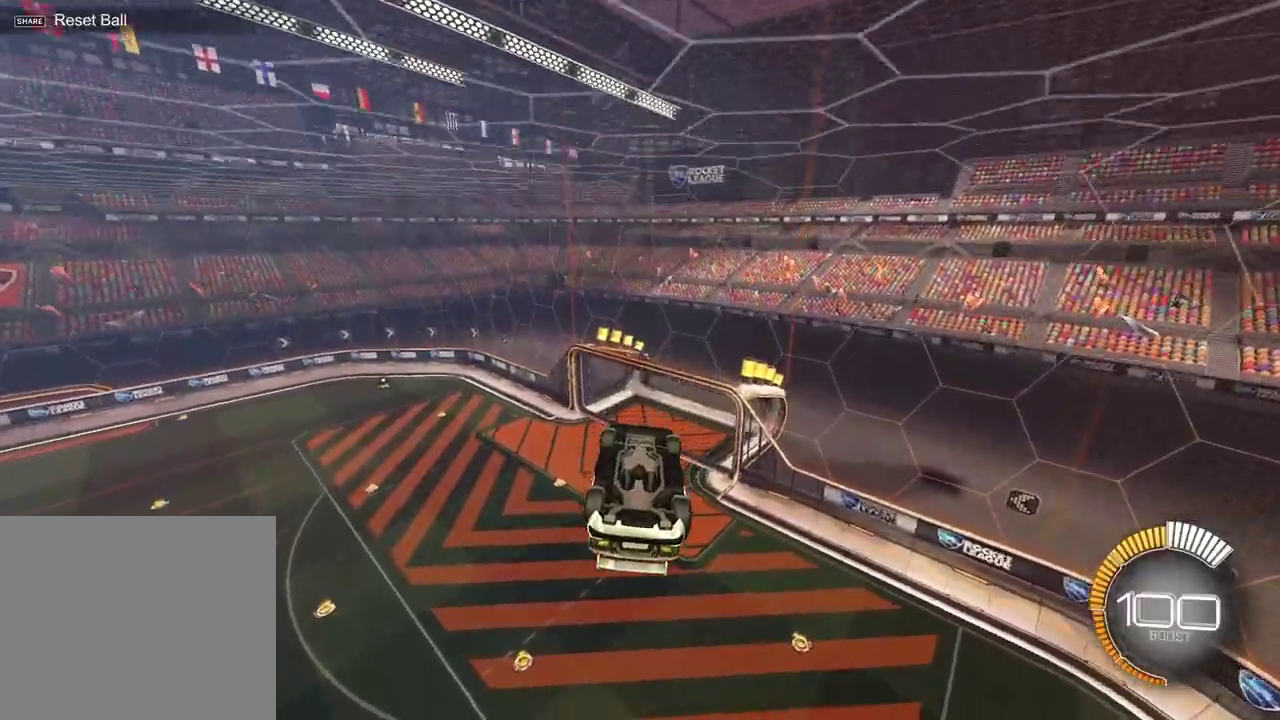
{"dt_ms": 400, "buttons": [], "left_stick": "up-right", "right_stick": "center", "events": [[367, "left_stick", "up-right"]]}
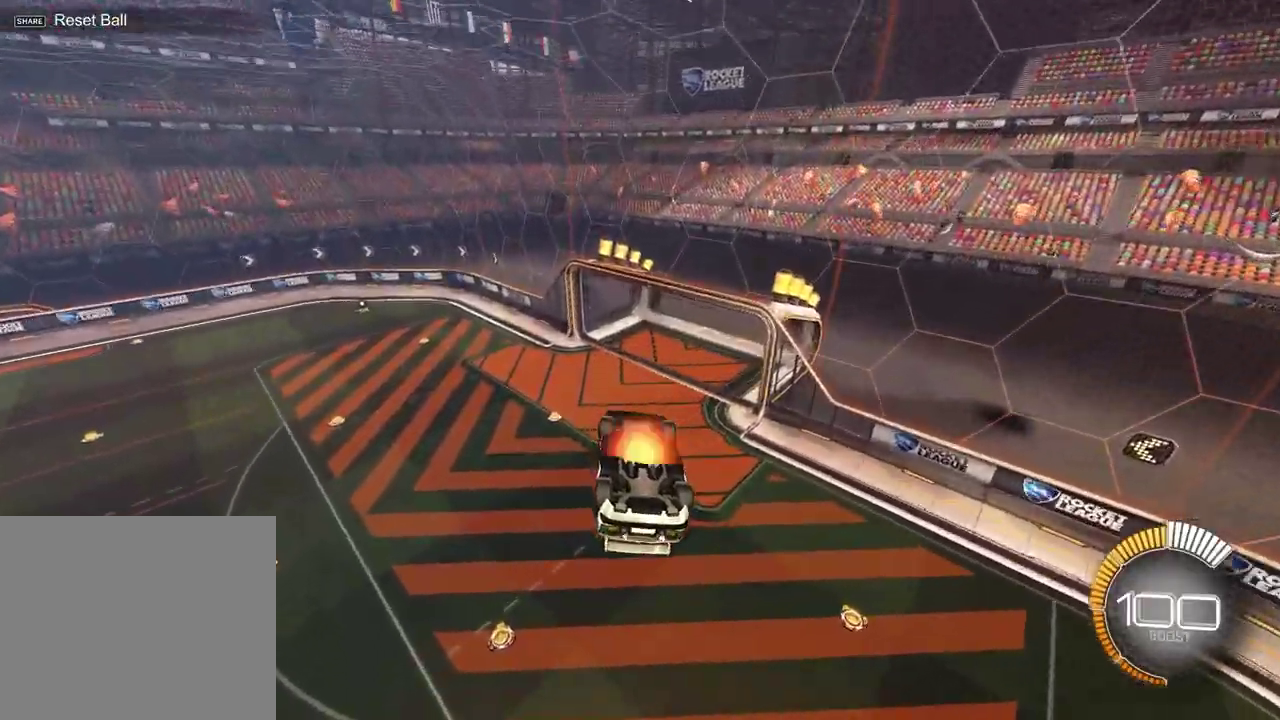
{"dt_ms": 600, "buttons": [], "left_stick": "down-left", "right_stick": "center", "events": [[17, "CROSS", "down"], [133, "left_stick", "down"], [150, "CROSS", "up"], [433, "left_stick", "down-left"]]}
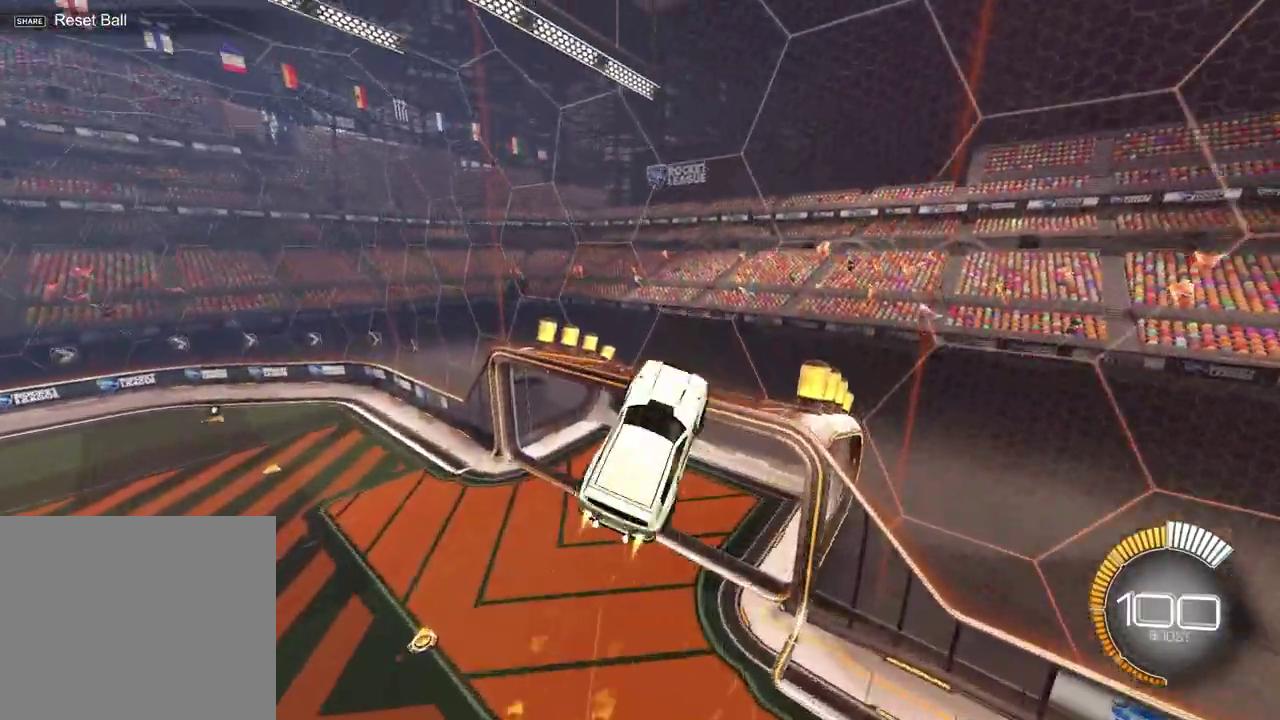
{"dt_ms": 300, "buttons": ["L1"], "left_stick": "left", "right_stick": "center", "events": [[150, "L1", "down"], [150, "left_stick", "left"]]}
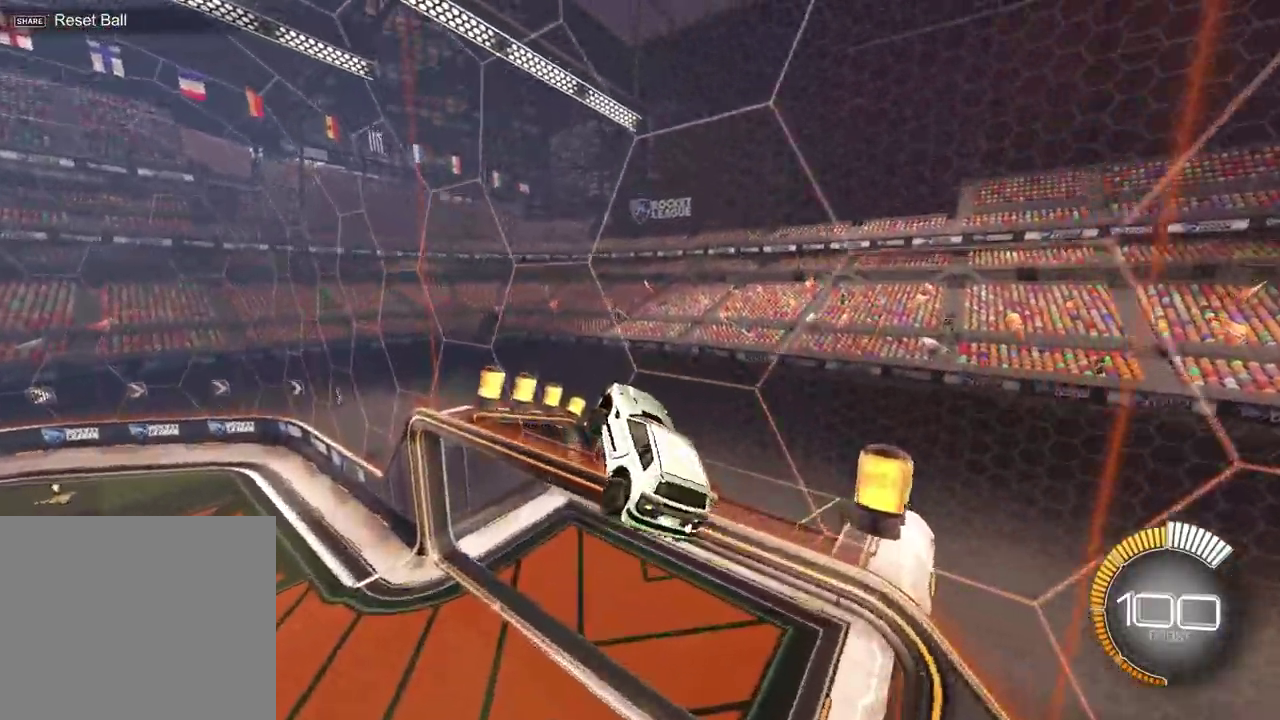
{"dt_ms": 800, "buttons": [], "left_stick": "left", "right_stick": "center", "events": [[33, "left_stick", "down-left"], [283, "L1", "up"], [433, "left_stick", "left"]]}
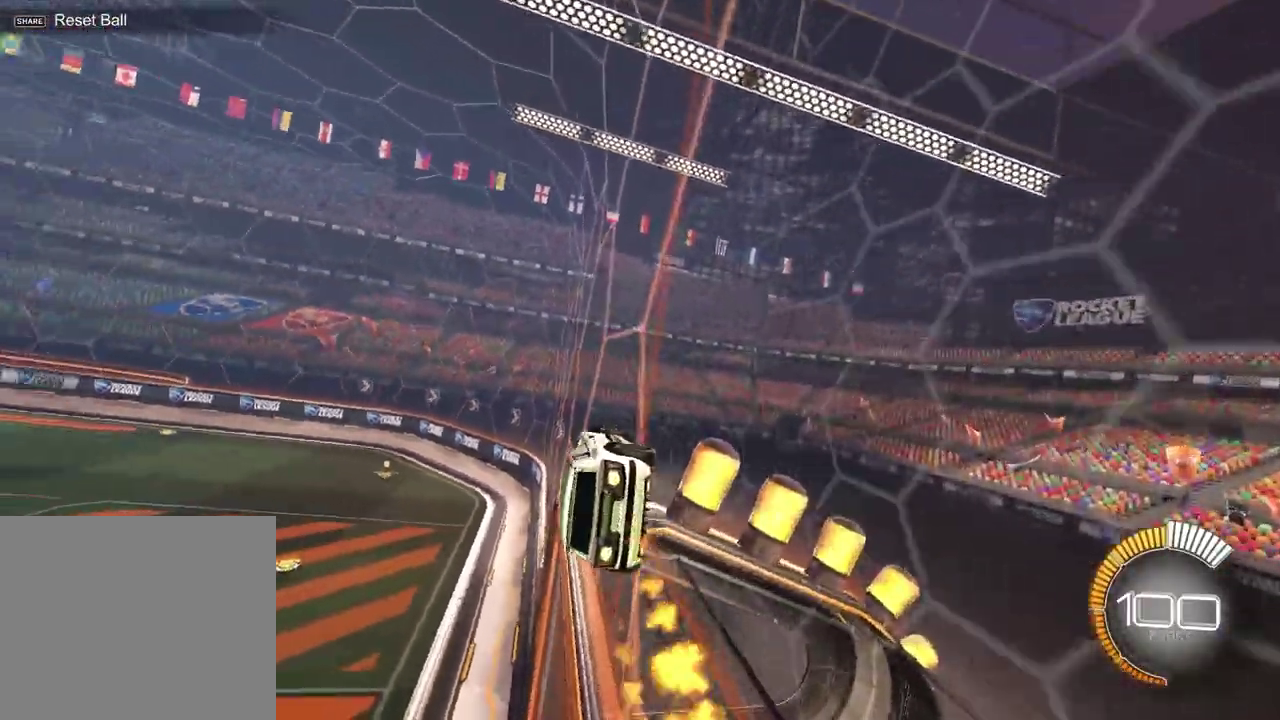
{"dt_ms": 400, "buttons": ["L1", "R2"], "left_stick": "up-right", "right_stick": "center", "events": [[67, "CROSS", "down"], [117, "R2", "down"], [167, "L1", "down"], [167, "left_stick", "up-left"], [267, "CROSS", "up"], [267, "left_stick", "down-right"], [350, "left_stick", "right"], [400, "left_stick", "up-right"]]}
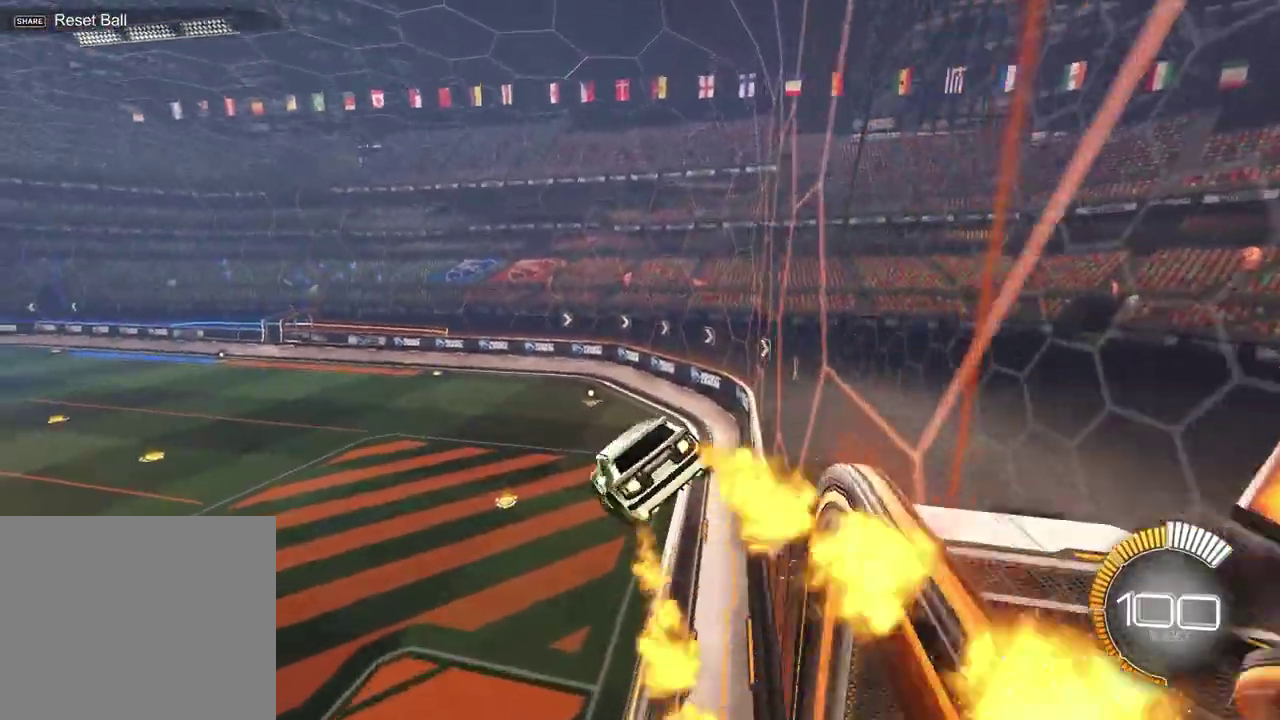
{"dt_ms": 500, "buttons": ["R2"], "left_stick": "down-right", "right_stick": "center", "events": [[50, "CROSS", "down"], [150, "L1", "up"], [150, "left_stick", "down-right"], [183, "CROSS", "up"], [233, "left_stick", "down-left"], [317, "left_stick", "down"], [483, "left_stick", "down-right"]]}